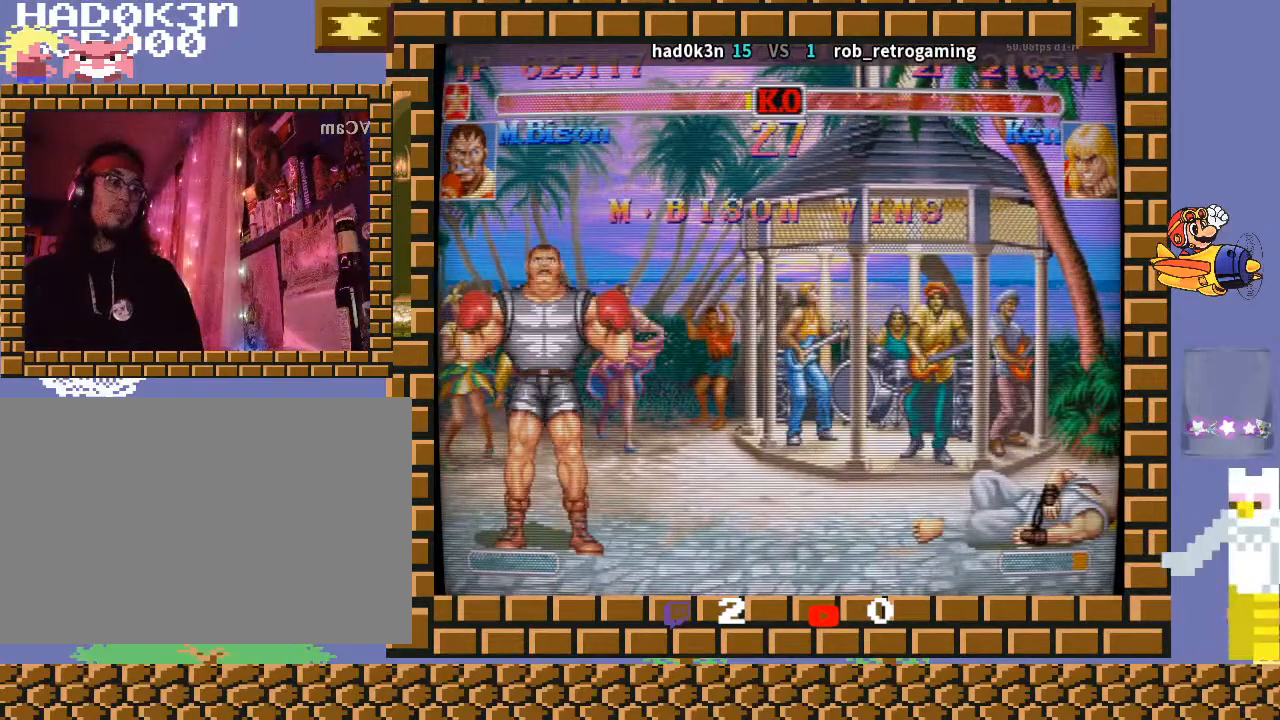
Gameplay with a controller (arcade stick); each line is a JSON object with the inputs held at the frame after it. "events" lists button and stick changes between this image and that frame as [ms after this image, input, new state], when the widget could be followed in between. Not read: L3 R3 Y.
{"buttons": [], "left_stick": "down-left", "events": [[333, "TRIANGLE", "down"], [367, "CROSS", "down"], [433, "CROSS", "up"], [467, "TRIANGLE", "up"]]}
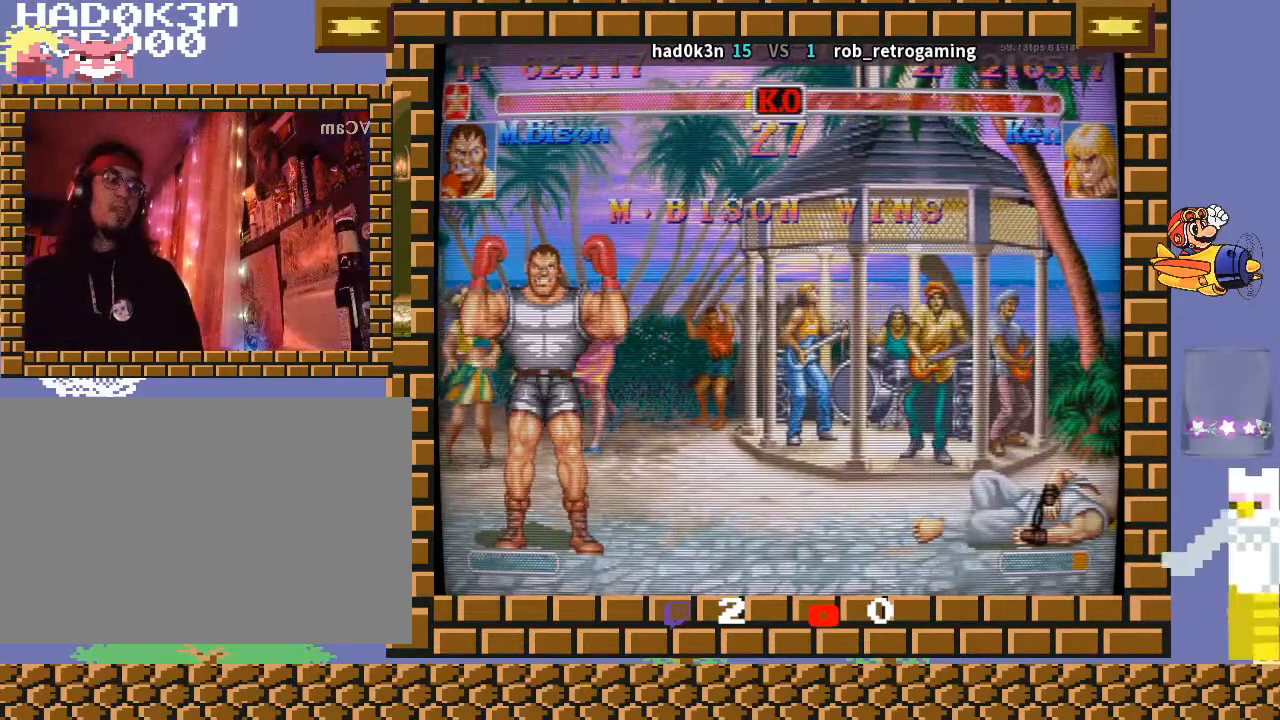
{"buttons": [], "left_stick": "down-left", "events": []}
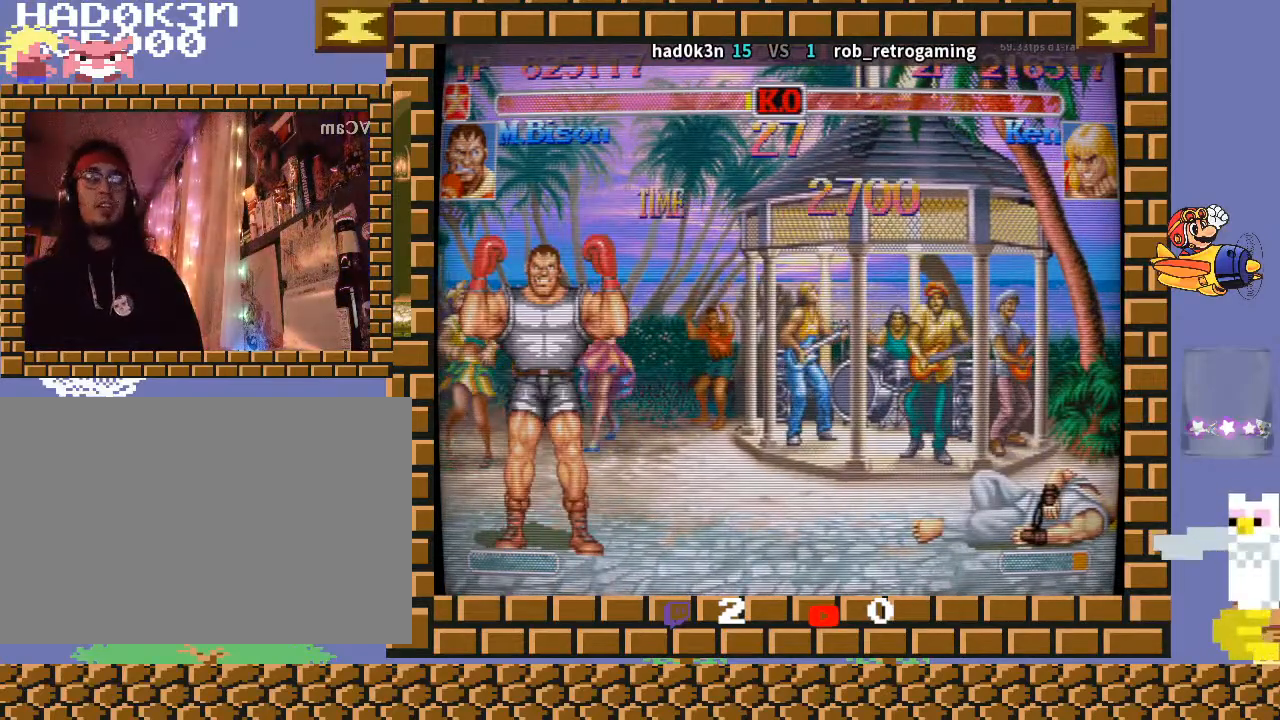
{"buttons": [], "left_stick": "down-left", "events": []}
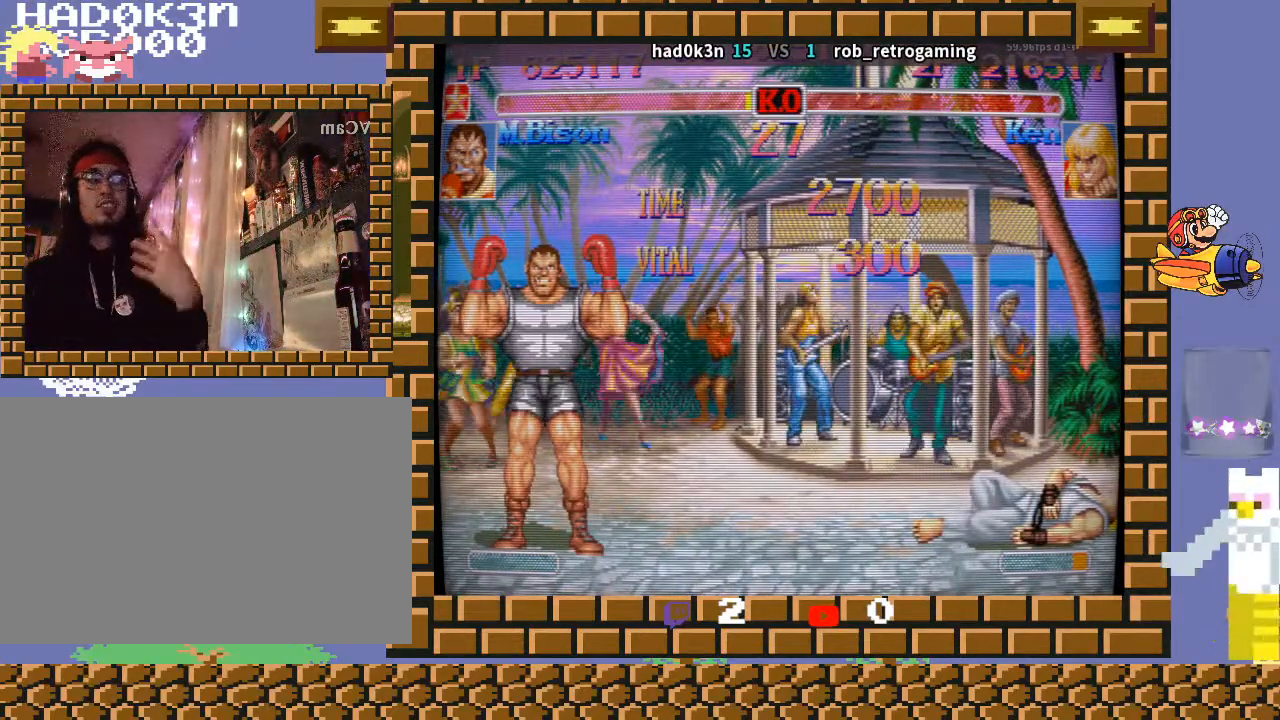
{"buttons": [], "left_stick": "down-left", "events": []}
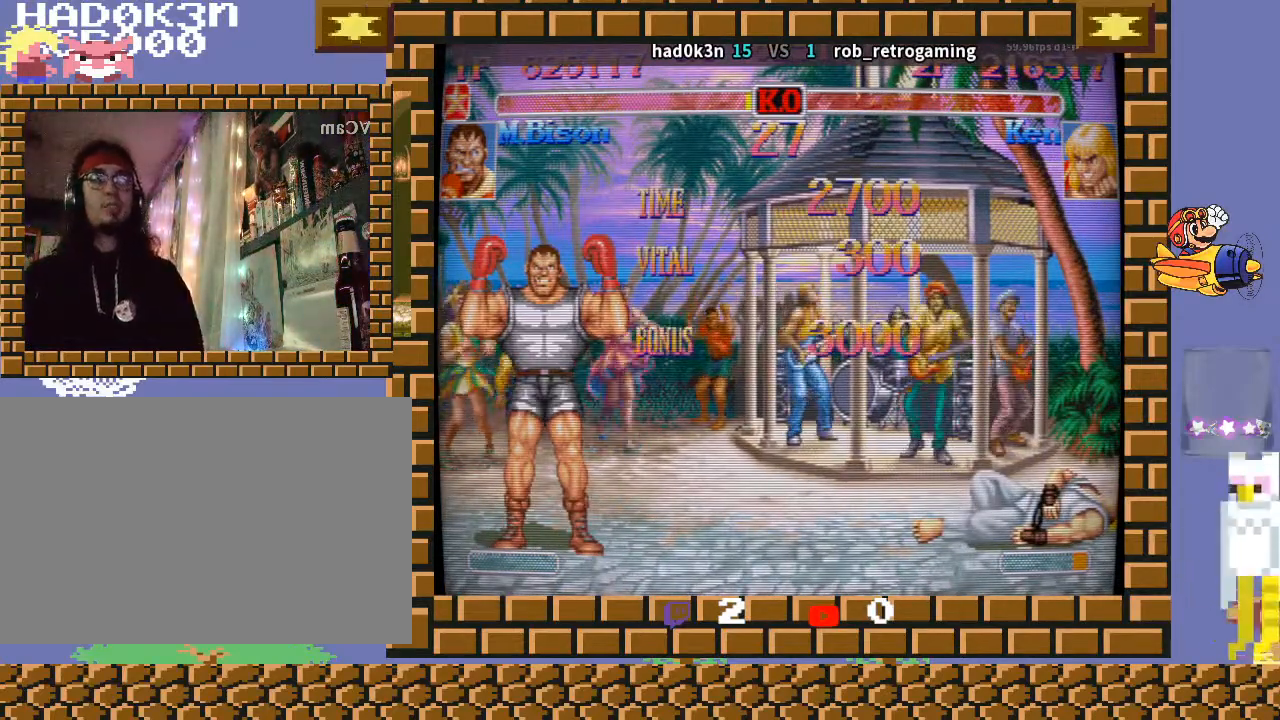
{"buttons": [], "left_stick": "down-left", "events": []}
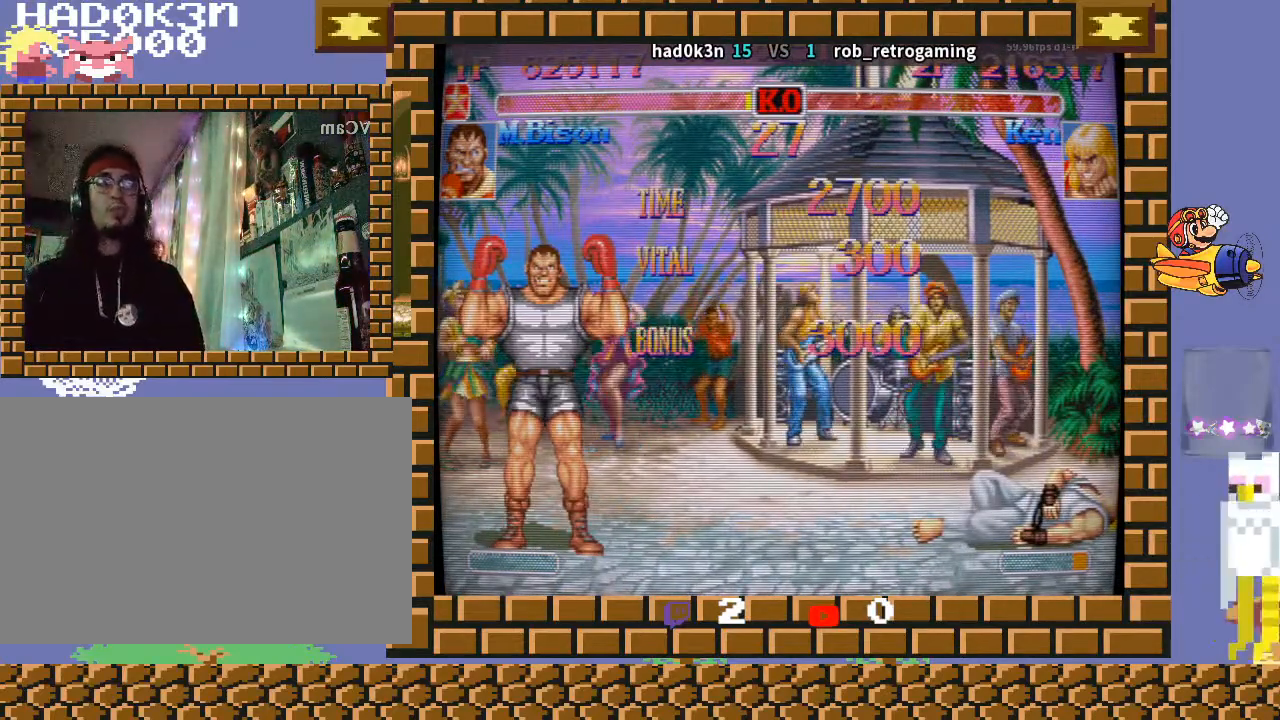
{"buttons": [], "left_stick": "down-left", "events": [[67, "CROSS", "down"], [167, "CROSS", "up"]]}
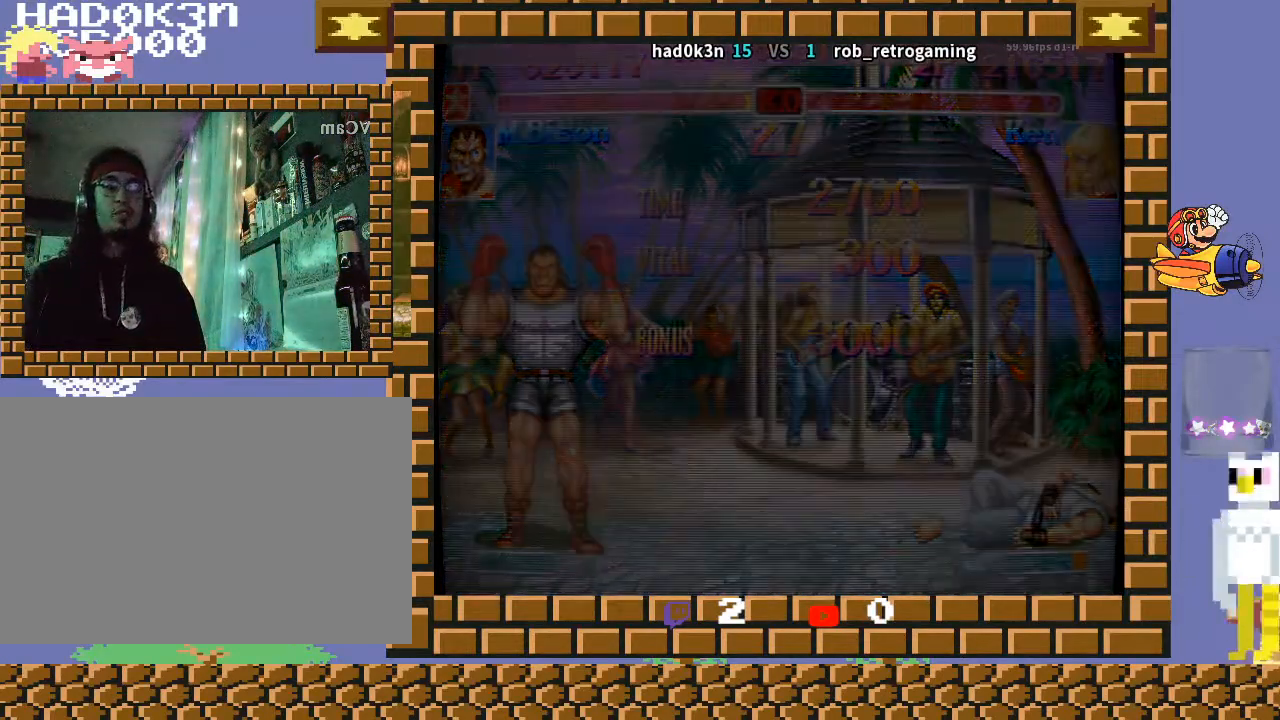
{"buttons": ["CROSS", "R1"], "left_stick": "down-left", "events": [[333, "CROSS", "down"], [400, "R1", "down"]]}
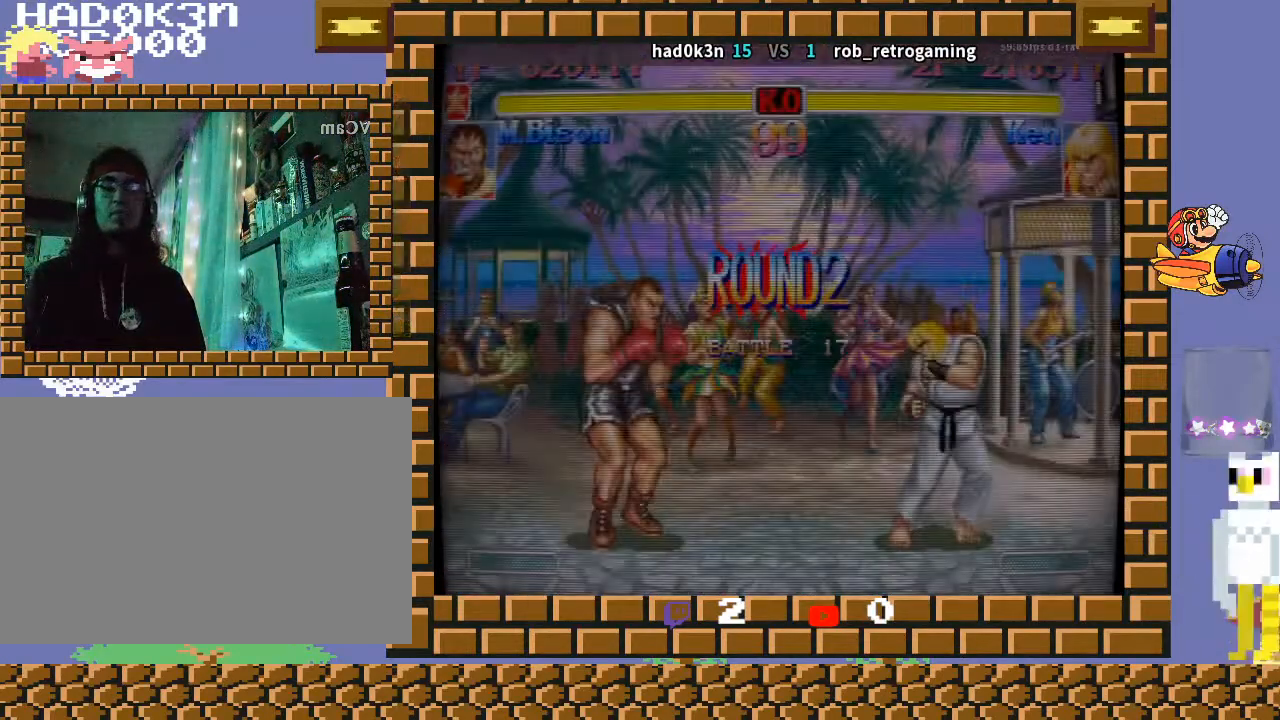
{"buttons": [], "left_stick": "down-left", "events": [[233, "R1", "up"], [267, "CROSS", "up"]]}
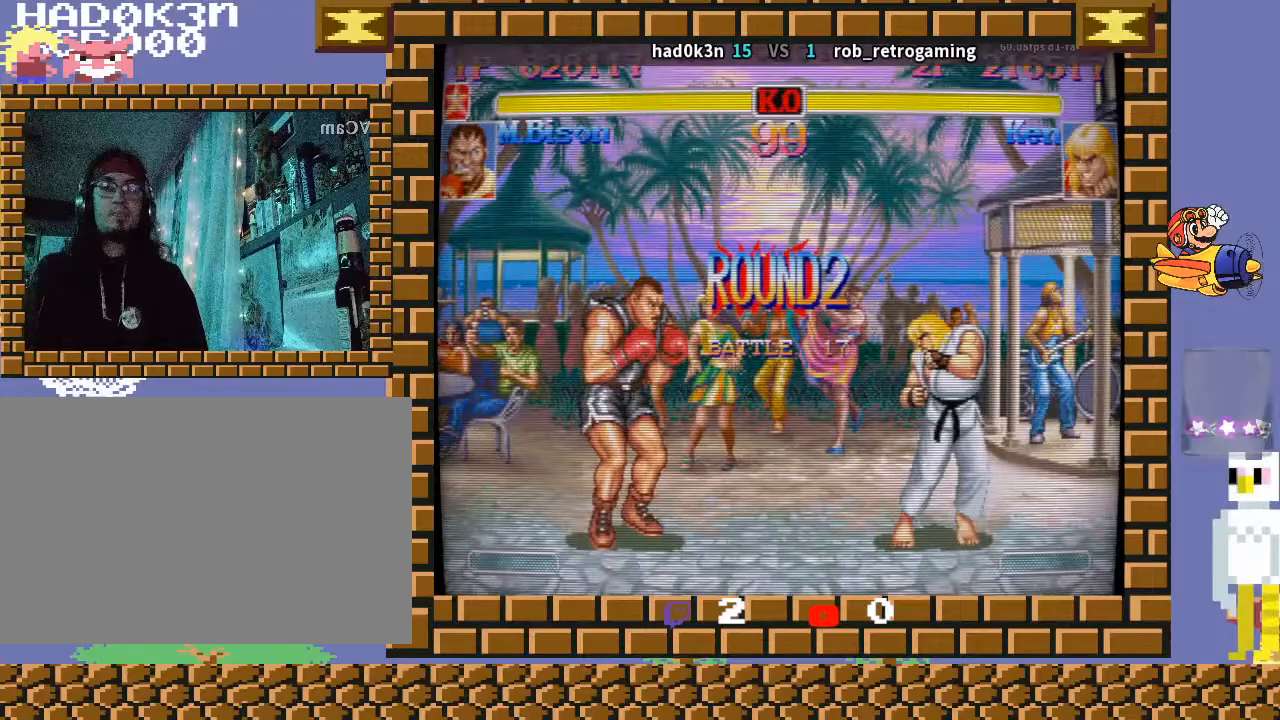
{"buttons": [], "left_stick": "down-left", "events": []}
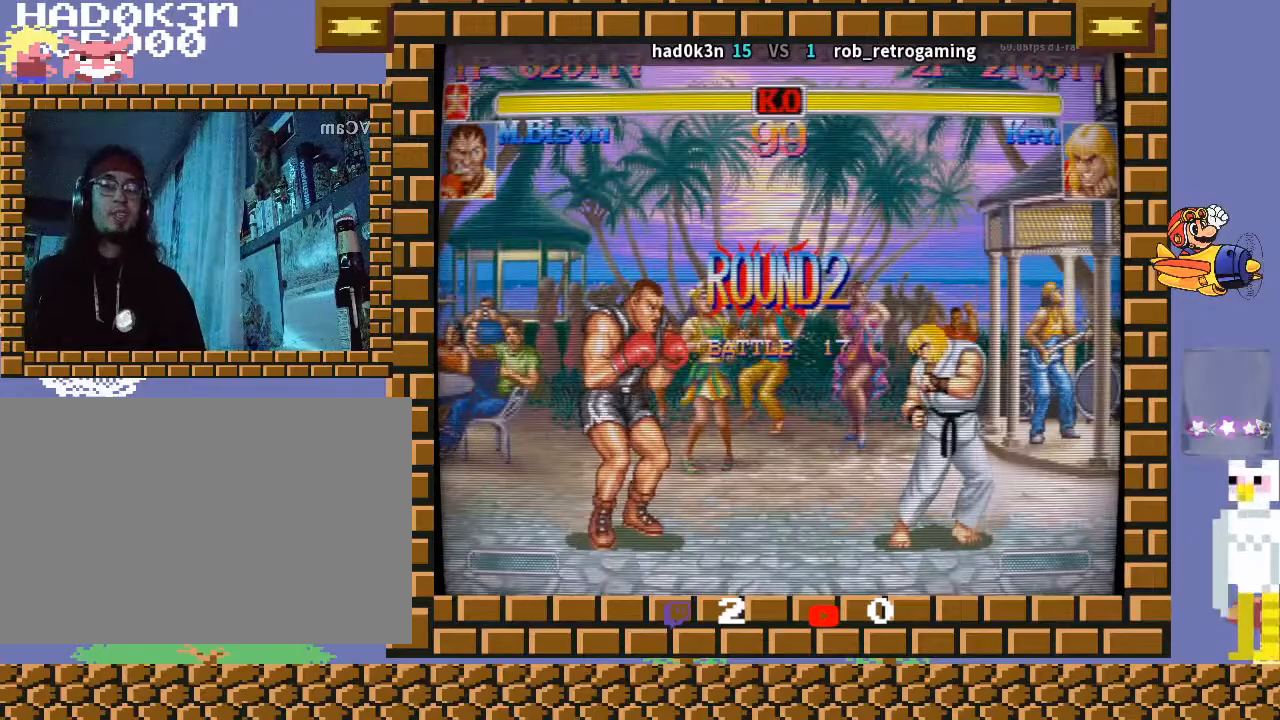
{"buttons": [], "left_stick": "down-left", "events": []}
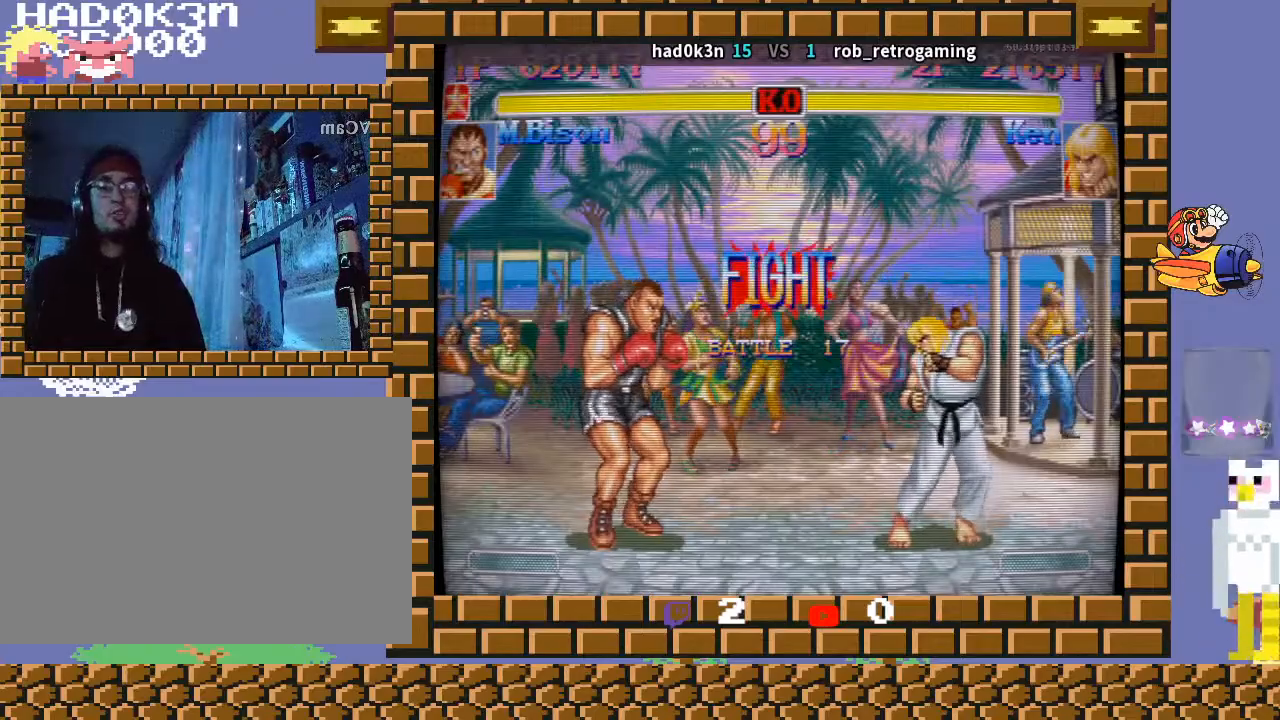
{"buttons": ["CIRCLE"], "left_stick": "down-left", "events": [[433, "CIRCLE", "down"]]}
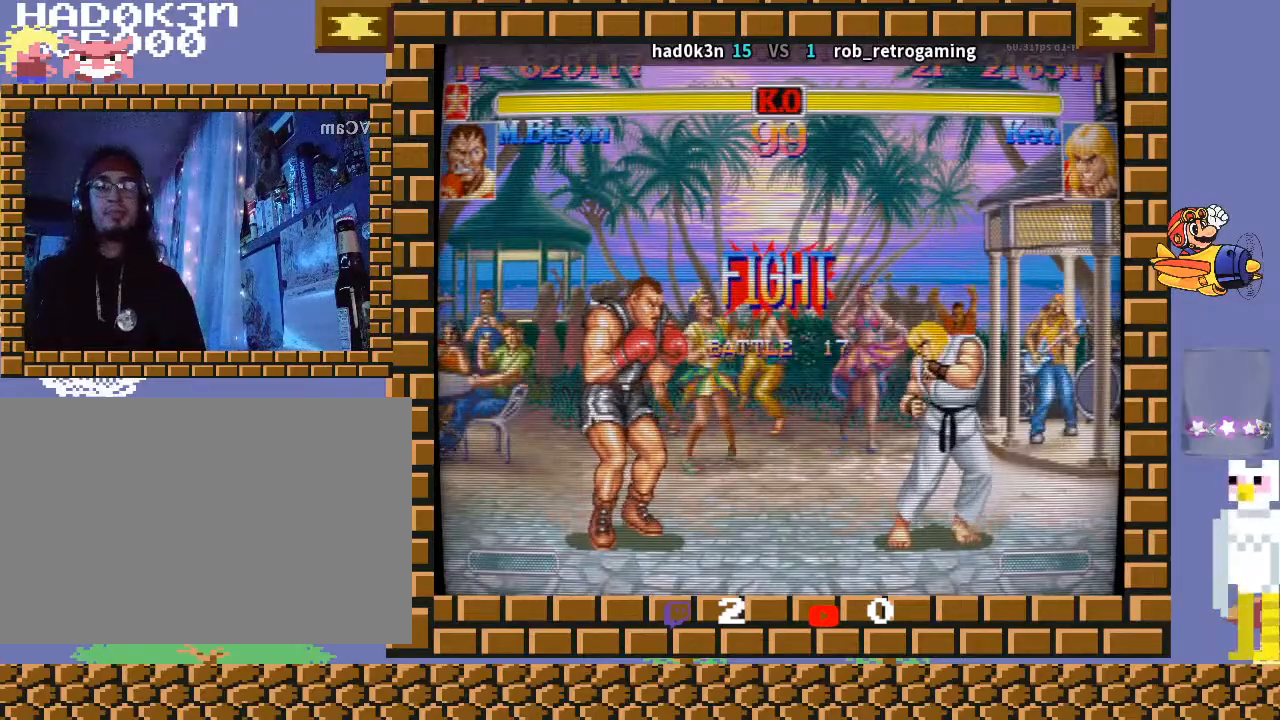
{"buttons": [], "left_stick": "down-left", "events": [[33, "CIRCLE", "up"], [333, "left_stick", "down-right"], [467, "left_stick", "down-left"]]}
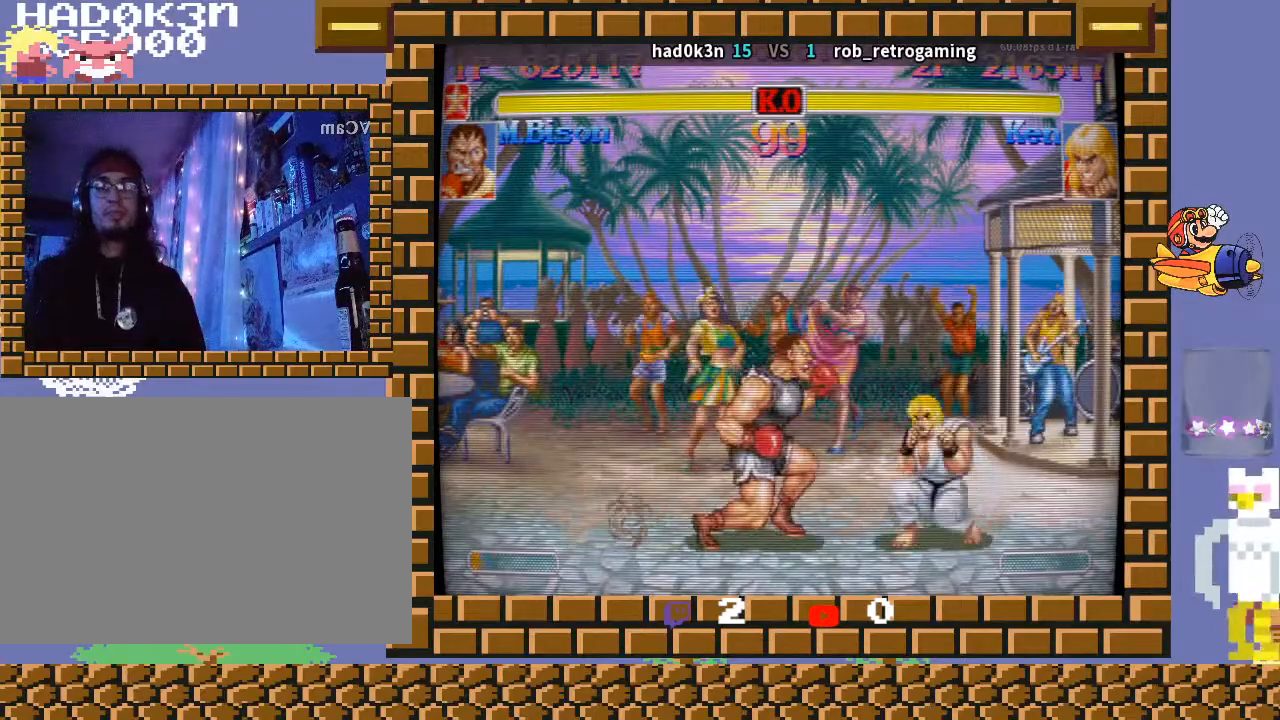
{"buttons": [], "left_stick": "center", "events": [[333, "left_stick", "center"]]}
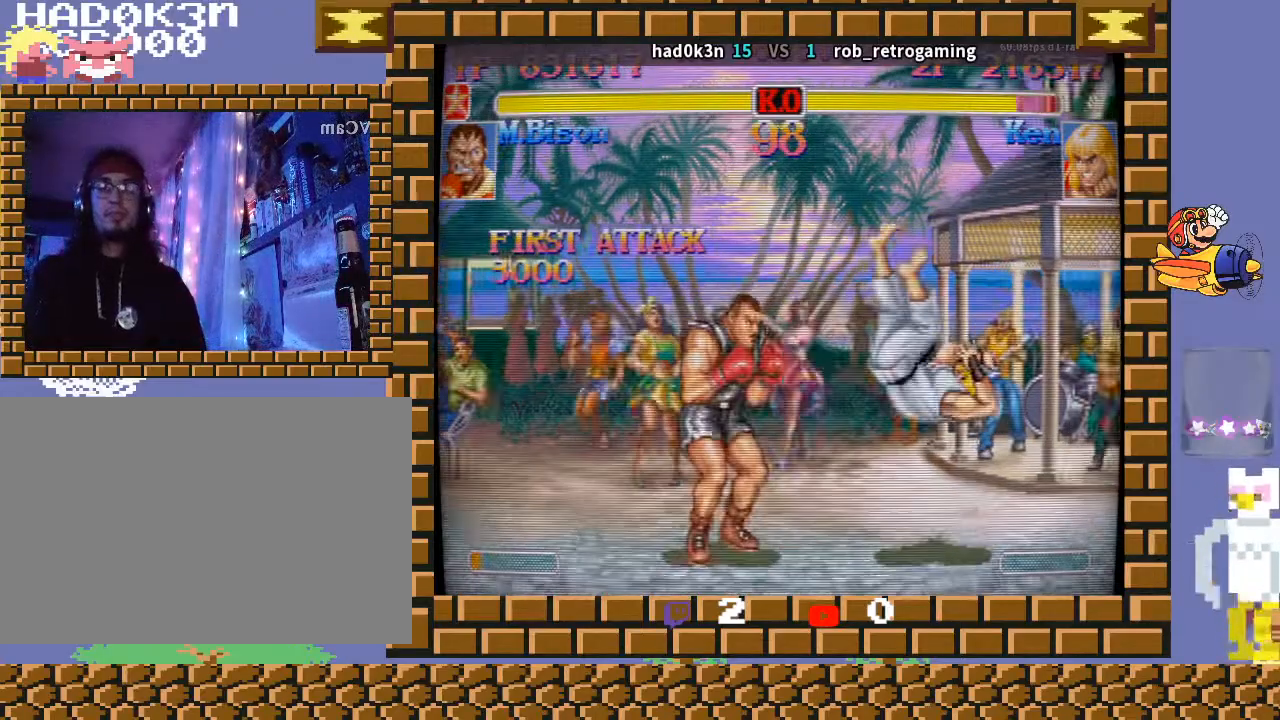
{"buttons": [], "left_stick": "down-left", "events": [[33, "left_stick", "right"], [267, "left_stick", "center"], [333, "left_stick", "down"], [400, "left_stick", "down-left"]]}
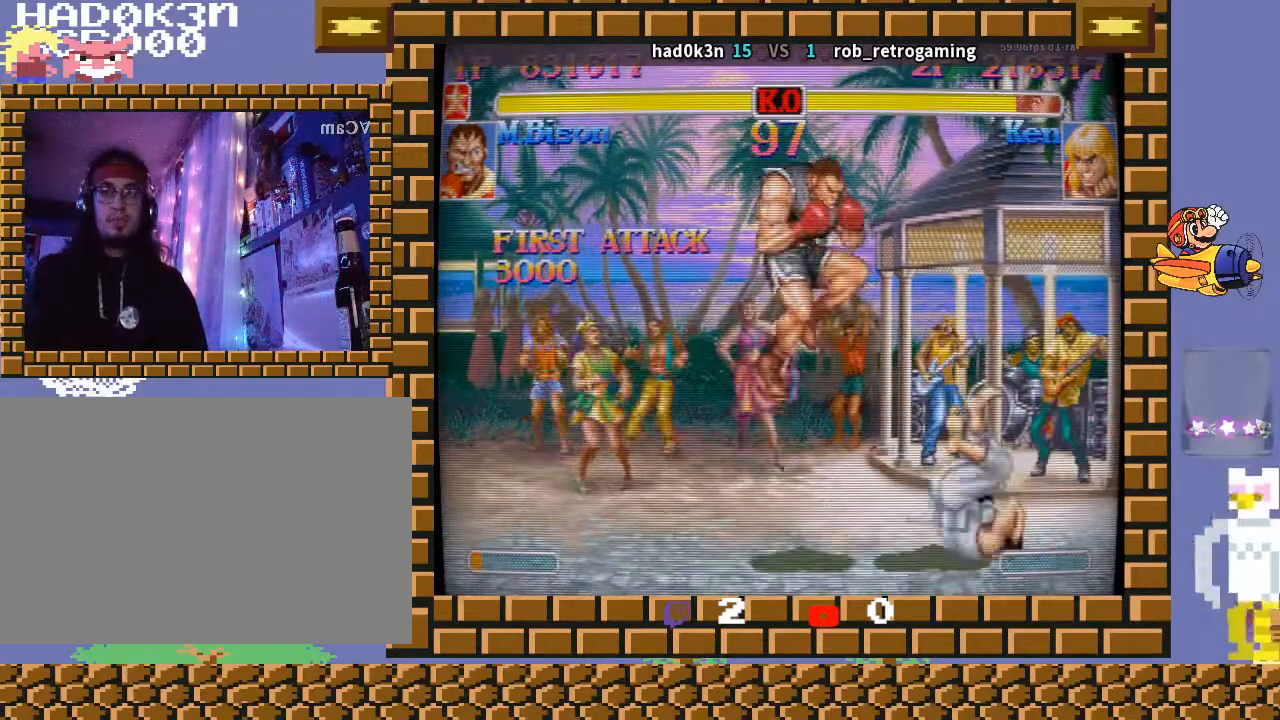
{"buttons": [], "left_stick": "down-left", "events": []}
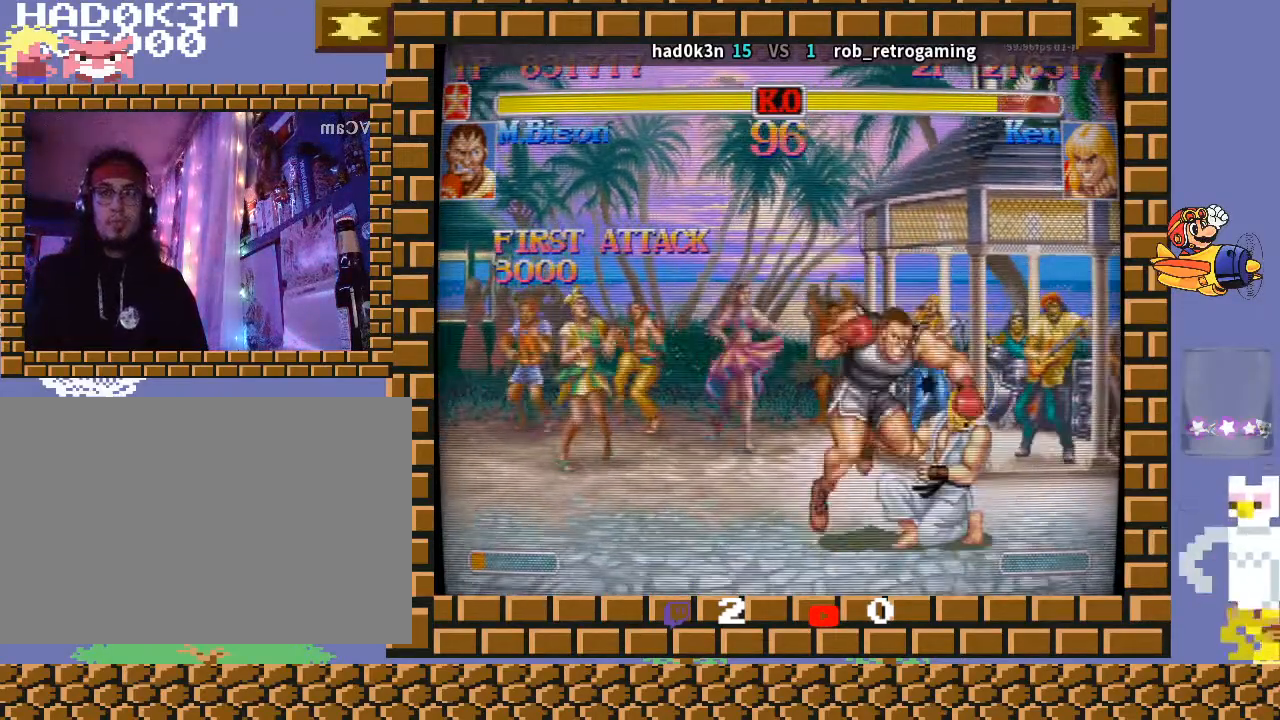
{"buttons": [], "left_stick": "down-right", "events": [[467, "left_stick", "down-right"]]}
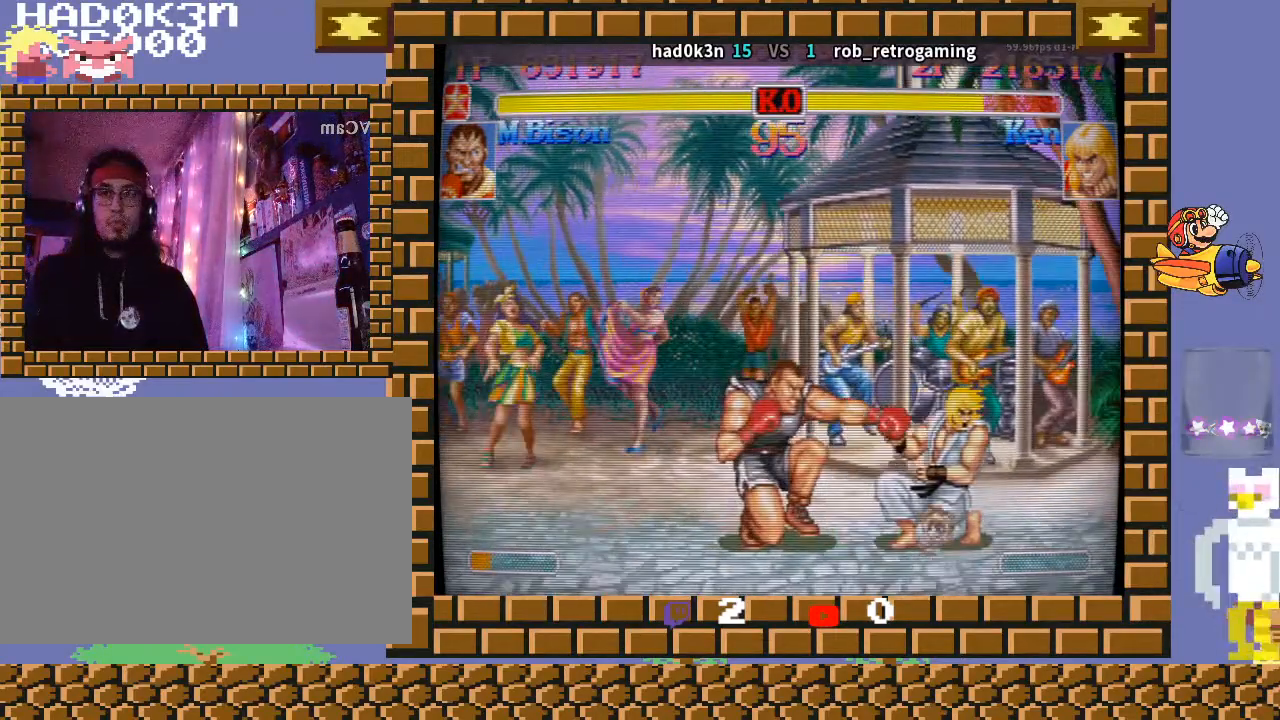
{"buttons": [], "left_stick": "down-left", "events": [[67, "left_stick", "down-left"]]}
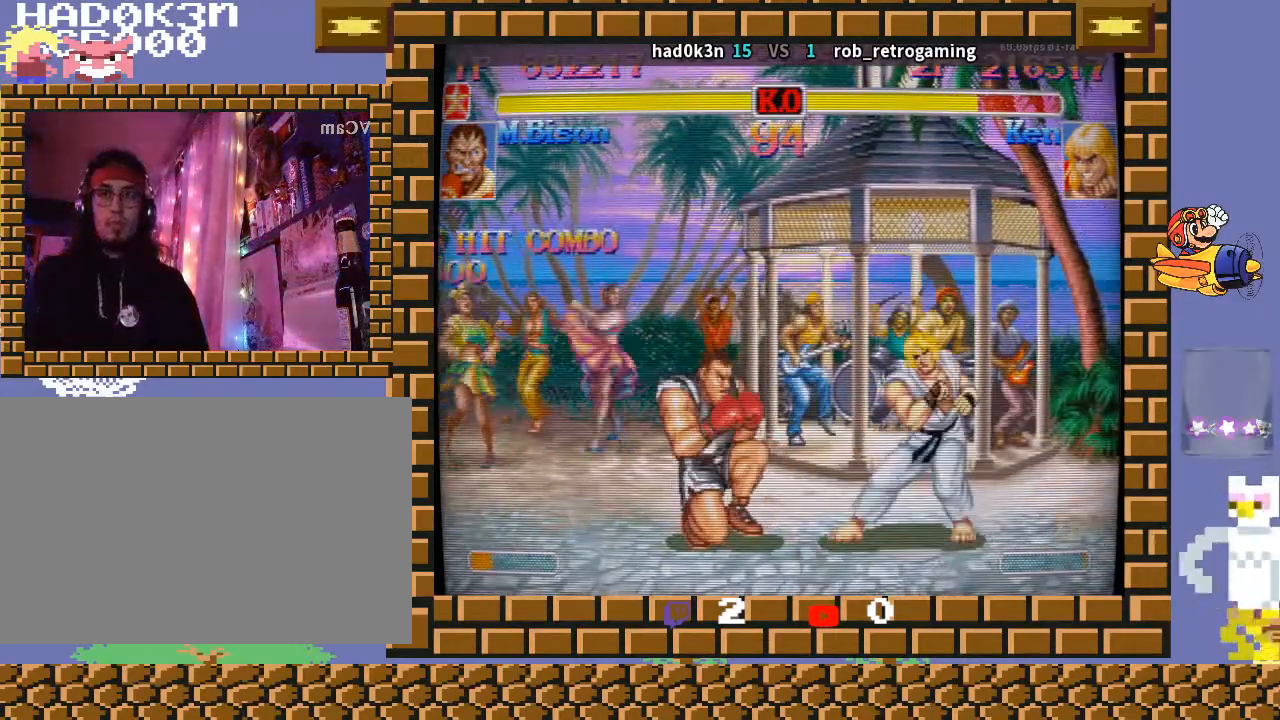
{"buttons": [], "left_stick": "down-left", "events": [[33, "left_stick", "up-left"], [100, "TRIANGLE", "down"], [167, "TRIANGLE", "up"], [167, "left_stick", "down-left"]]}
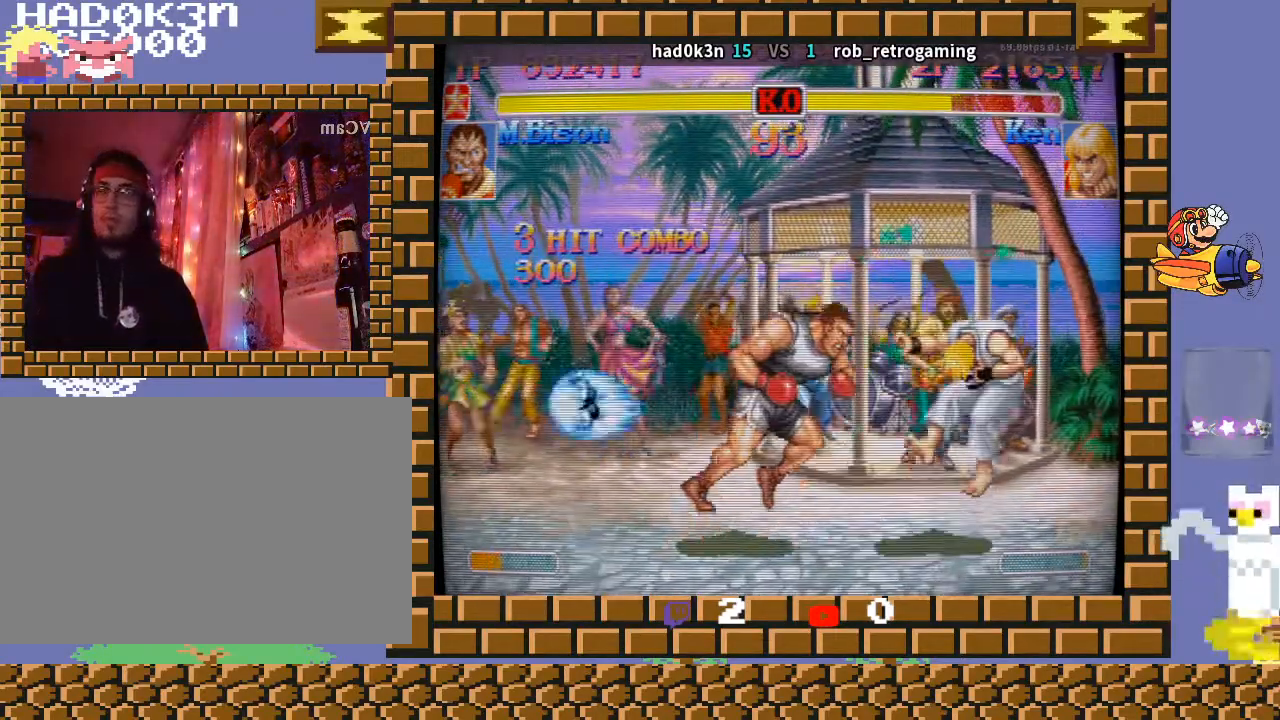
{"buttons": ["CROSS"], "left_stick": "down-left", "events": [[367, "left_stick", "down-right"], [400, "CROSS", "down"], [433, "CROSS", "up"], [467, "CROSS", "down"], [500, "left_stick", "down-left"]]}
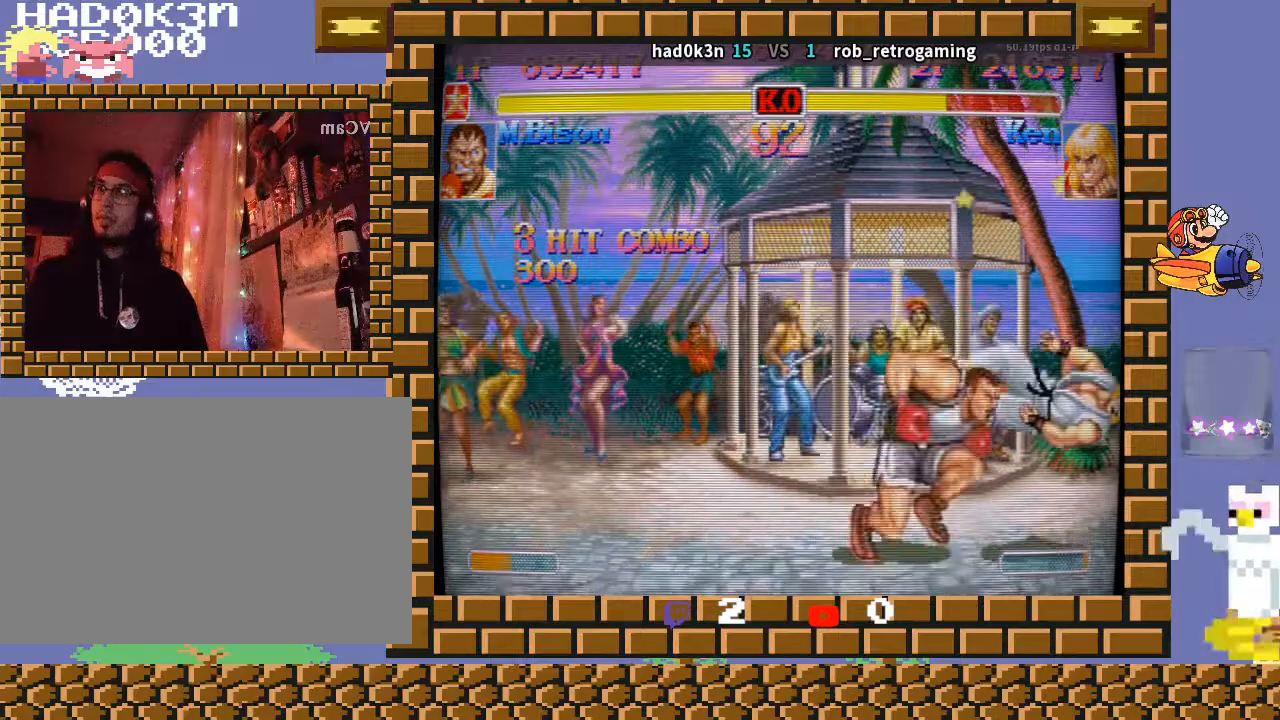
{"buttons": [], "left_stick": "down-left", "events": [[67, "CROSS", "up"], [200, "R1", "down"], [200, "left_stick", "up-left"], [233, "TRIANGLE", "down"], [300, "R1", "up"], [333, "TRIANGLE", "up"], [333, "left_stick", "down-left"]]}
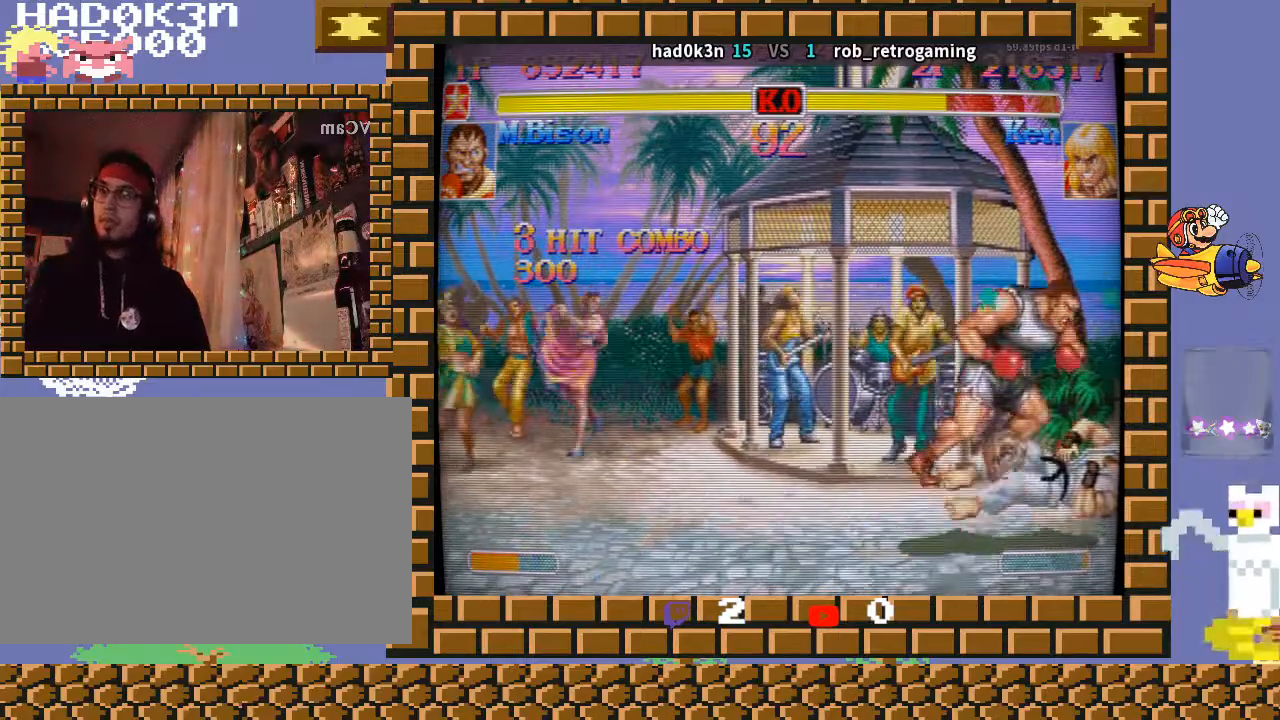
{"buttons": [], "left_stick": "down-left", "events": []}
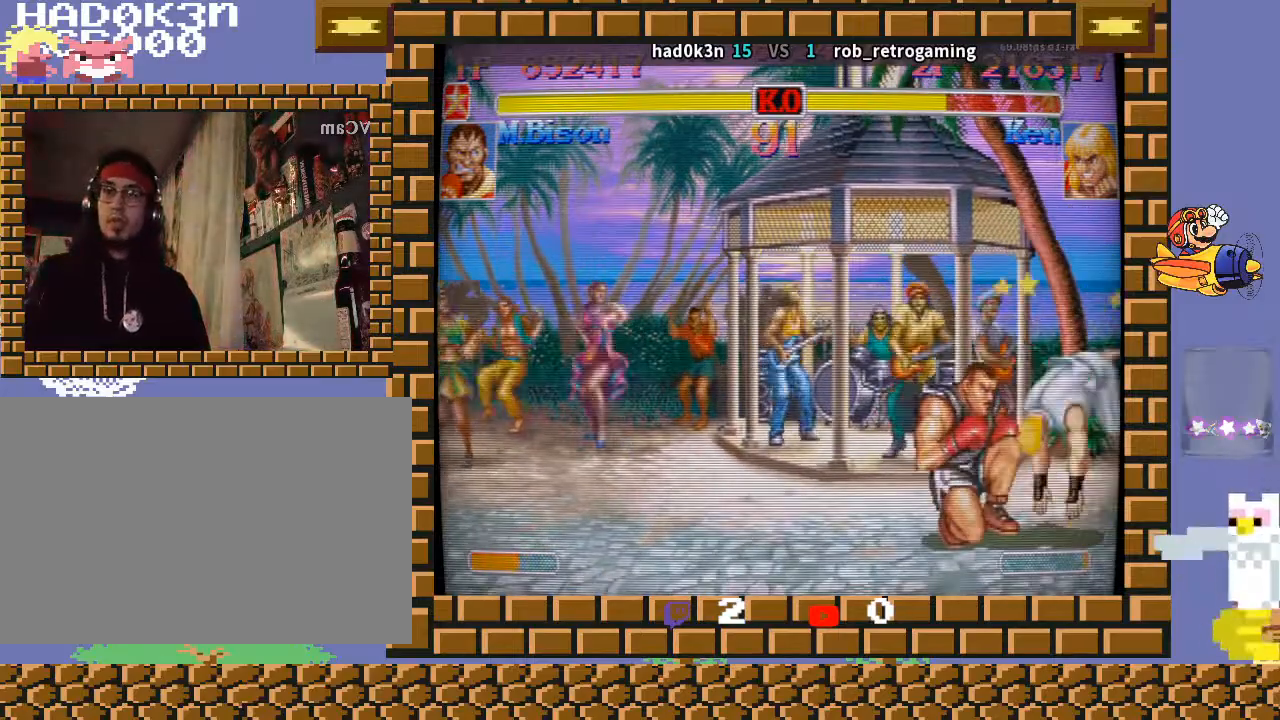
{"buttons": [], "left_stick": "down-left", "events": []}
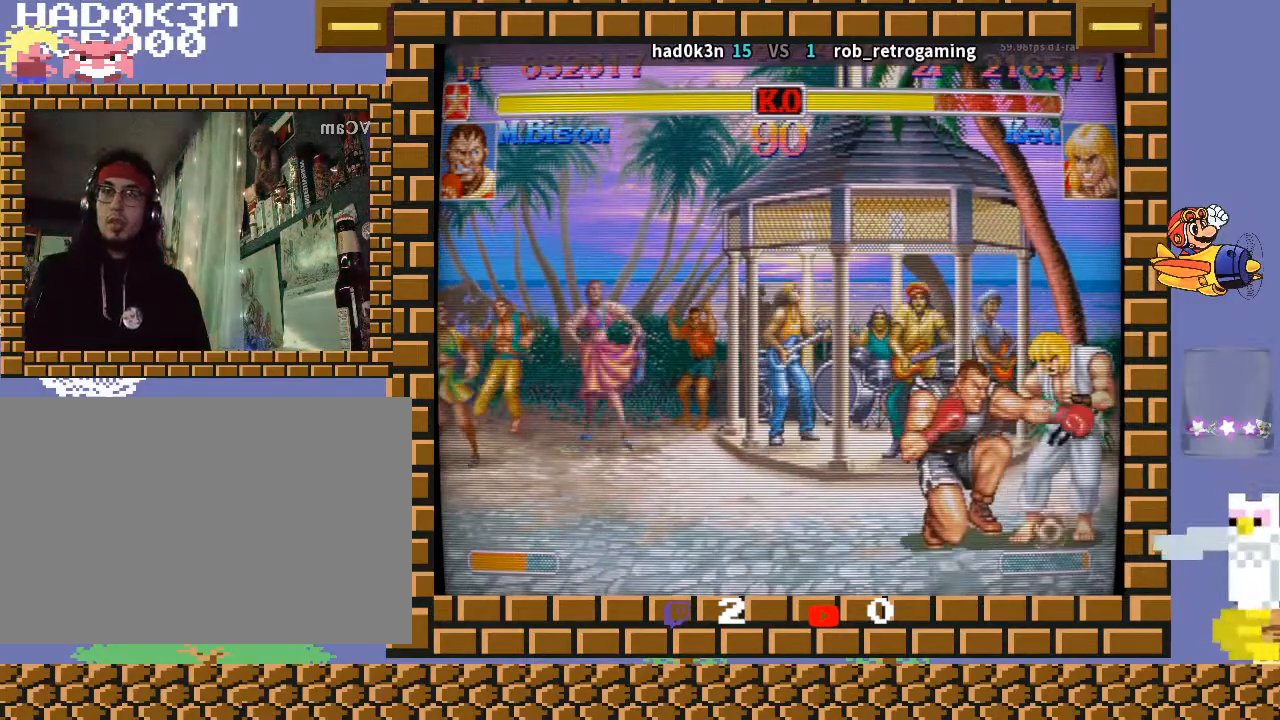
{"buttons": [], "left_stick": "right", "events": [[433, "left_stick", "center"], [500, "left_stick", "right"]]}
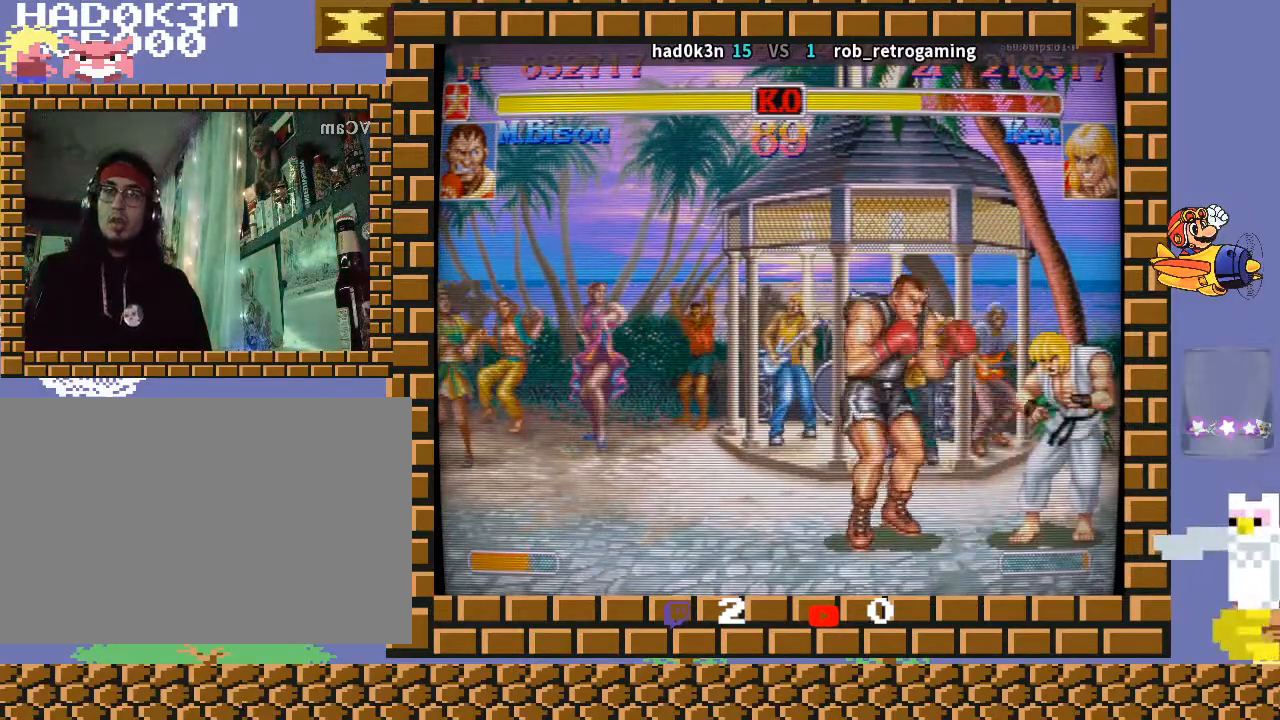
{"buttons": [], "left_stick": "down-left", "events": [[67, "R1", "down"], [100, "left_stick", "down-left"], [133, "R1", "up"]]}
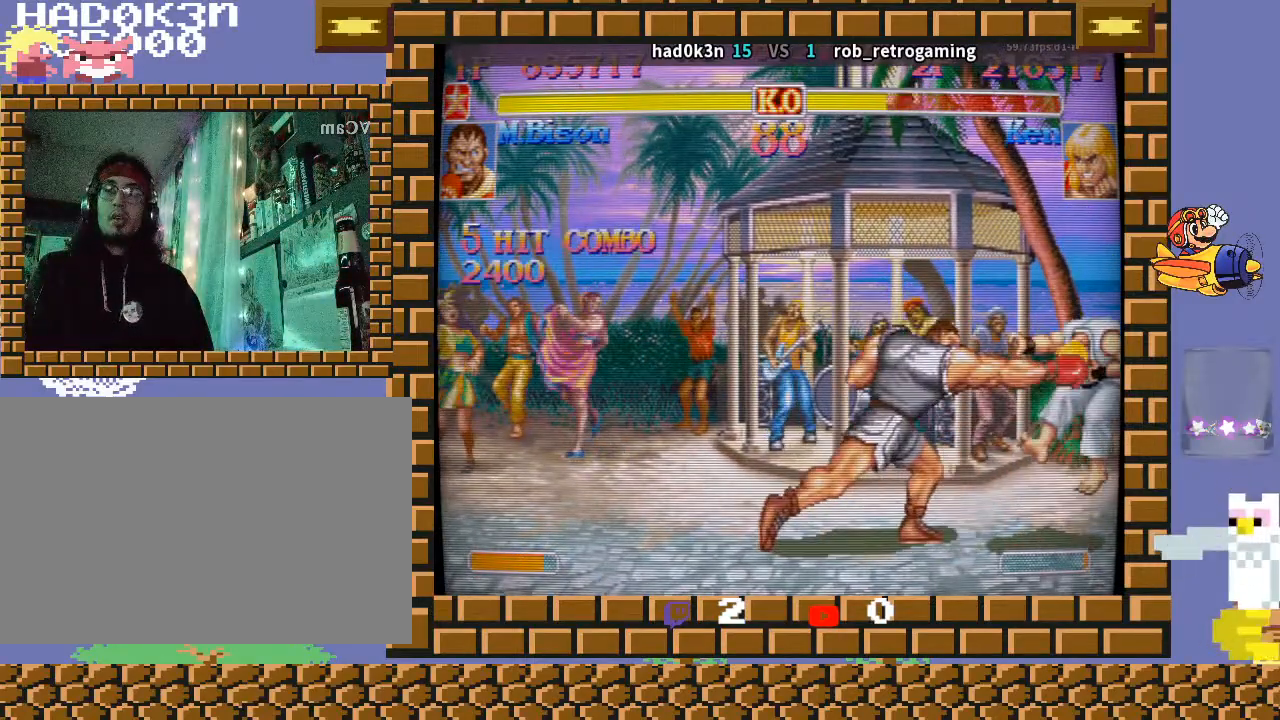
{"buttons": [], "left_stick": "down-left", "events": [[333, "TRIANGLE", "down"], [433, "TRIANGLE", "up"]]}
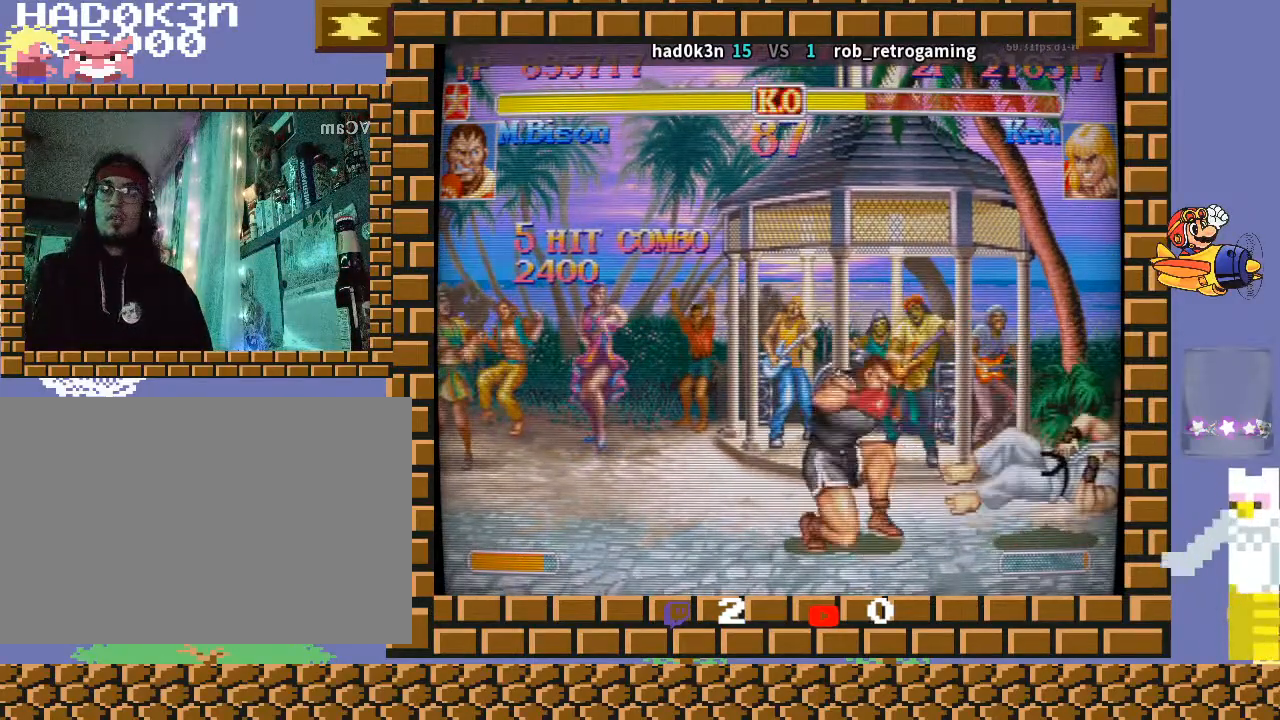
{"buttons": [], "left_stick": "down-left", "events": [[100, "left_stick", "down-right"], [133, "CROSS", "down"], [167, "CROSS", "up"], [200, "left_stick", "down-left"], [233, "CROSS", "down"], [267, "CROSS", "up"]]}
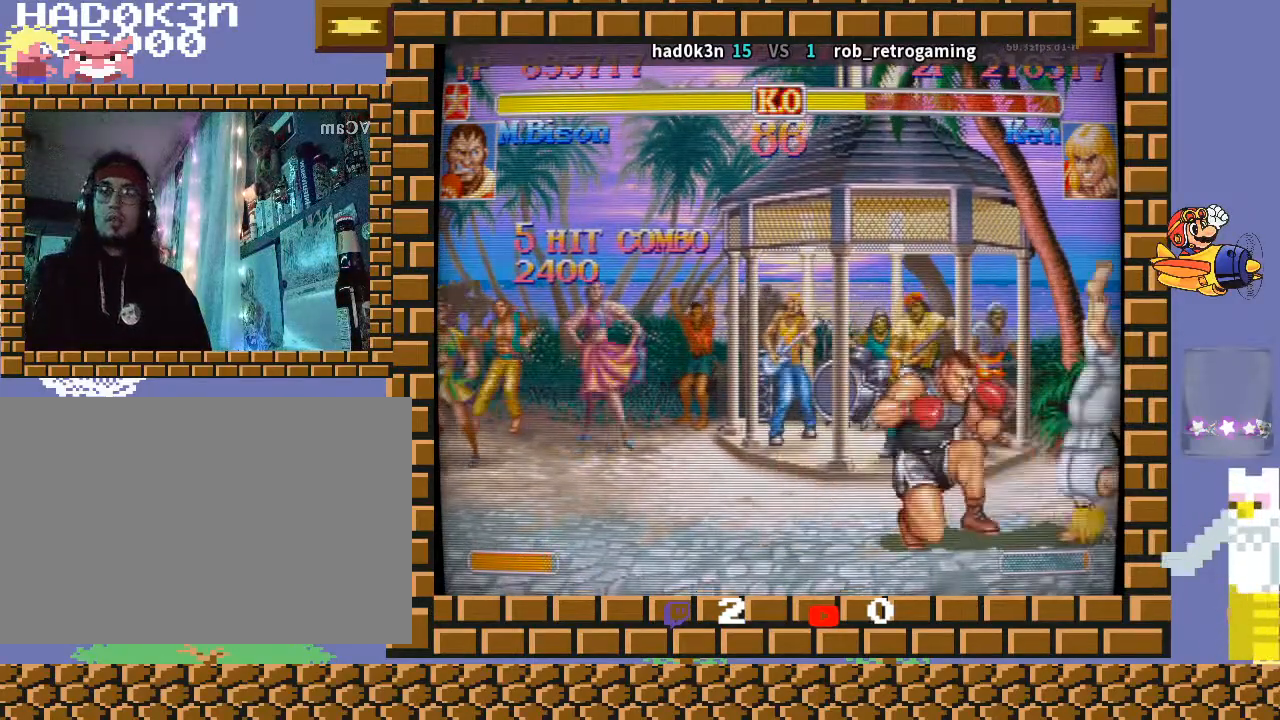
{"buttons": [], "left_stick": "down-left", "events": [[200, "left_stick", "up-left"], [300, "left_stick", "down-left"]]}
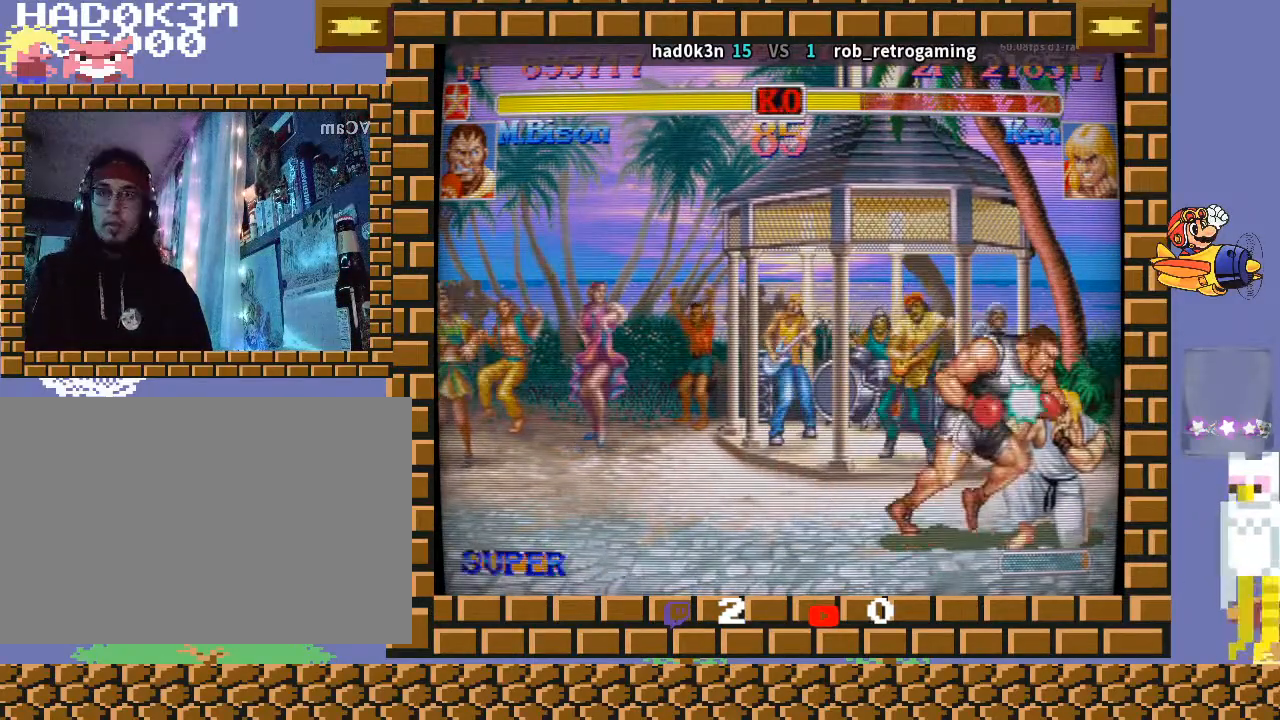
{"buttons": [], "left_stick": "down-left", "events": []}
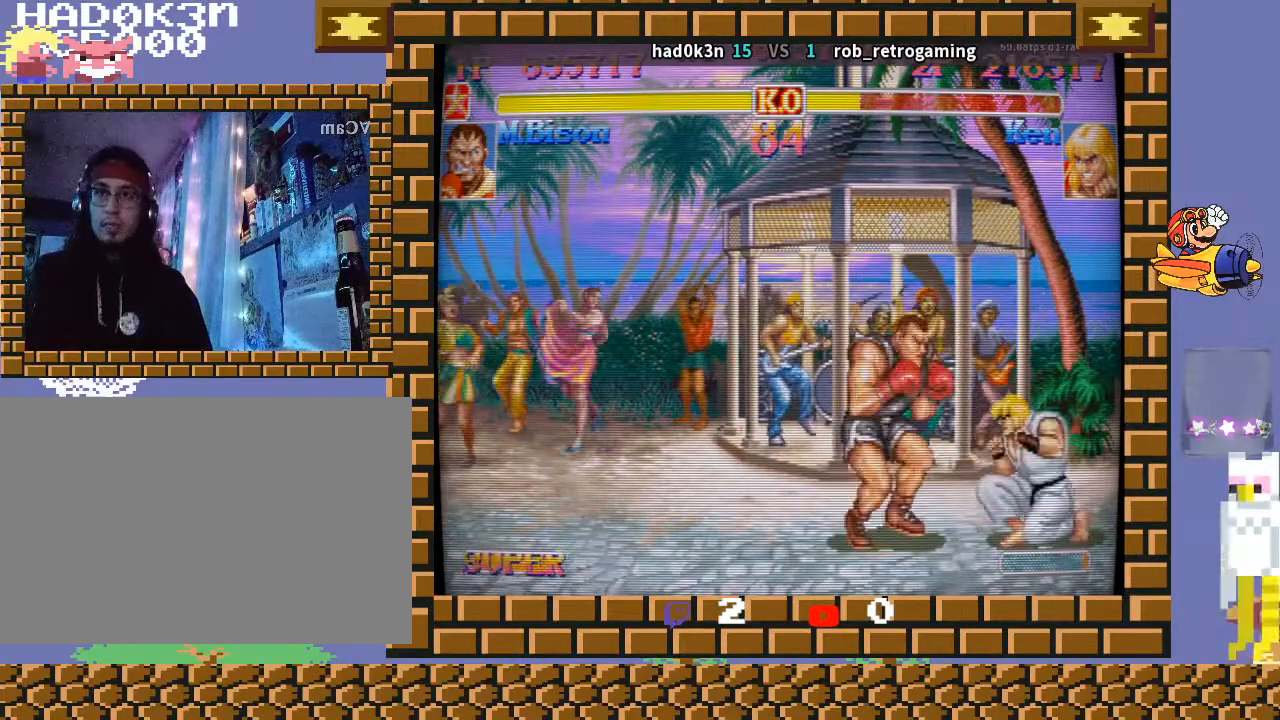
{"buttons": [], "left_stick": "down-left", "events": []}